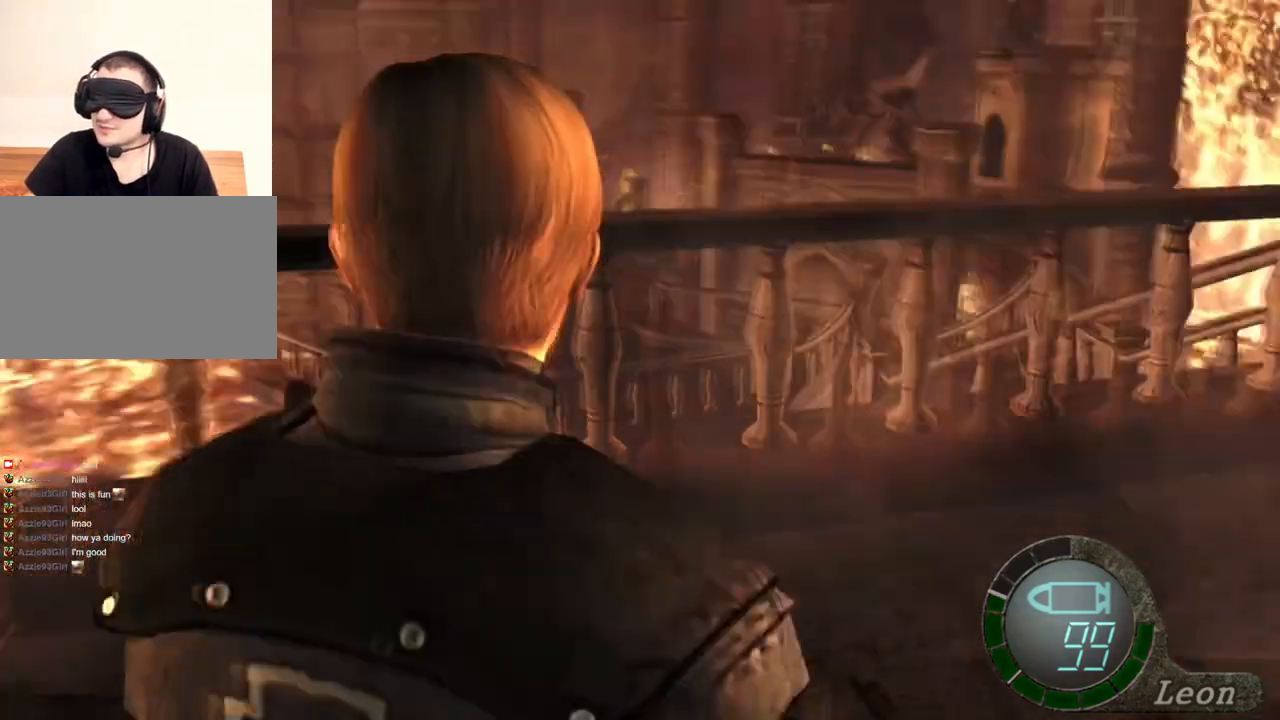
Gameplay with keyboard and mouse; each line is a JSON object with the keys and mouse buttons held at the frame after it. "events" lists presses ("down") and releases ("up") of "1", "2", "3", "4", "5", "a", "alt", "b", "c", "ctrl", "d", "e", "f", "g", "q", "r", "s", "shift", "space", "t", "tab", "tilde", "v", "w", "x", "z", "mouse_left", "mouse_wheel", "mouse_right", "mouse_mb4" and "mouse_mb5" between this image and that frame as [ms after this image, input, new state], when the widget could be followed in between. "mouse_left", "mouse_wheel", "mouse_right", "mouse_mb4", "mouse_mb5" = the "left", "wheel", "right", "mb4", "mb5" buttons of the "mouse" list. No other keys are recorded. "wheel" means that the mouse wheel is clicked or scrolled. Mouse movement is not recorded.
{"keys": ["w"], "mouse": [], "events": [[67, "mouse_right", "down"], [200, "mouse_right", "up"], [500, "w", "down"]]}
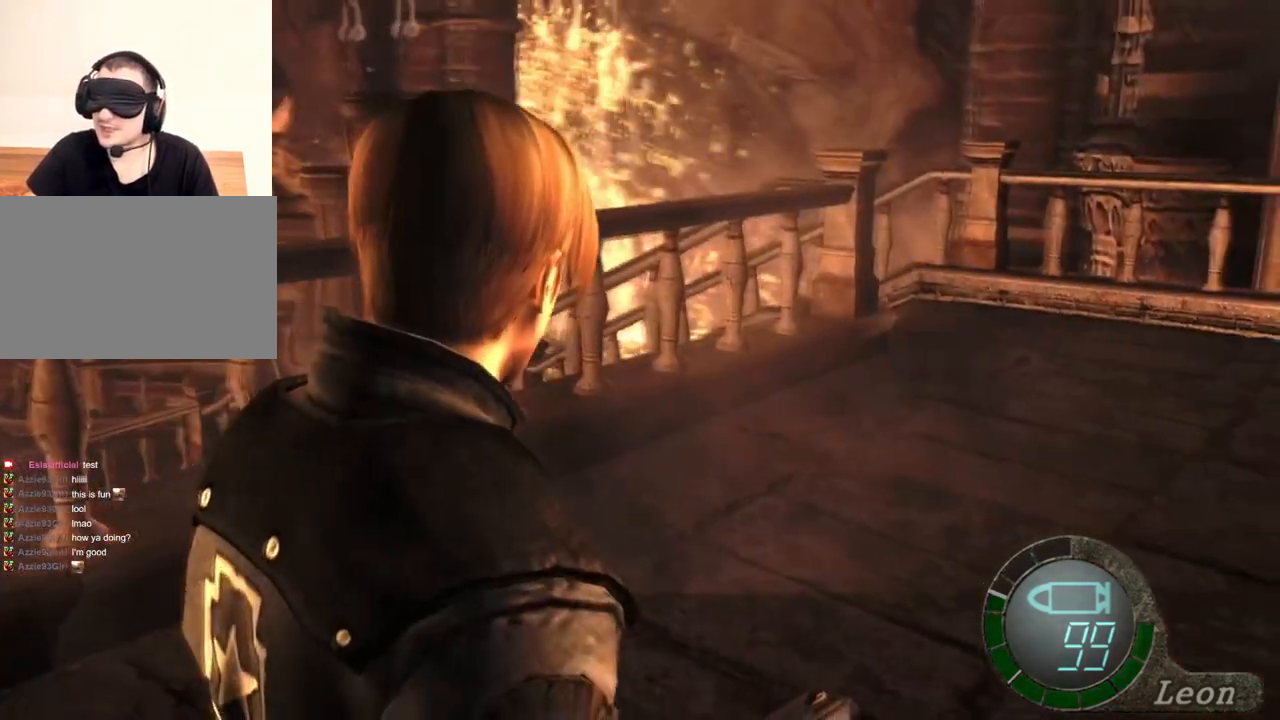
{"keys": ["shift", "w"], "mouse": [], "events": [[34, "shift", "down"]]}
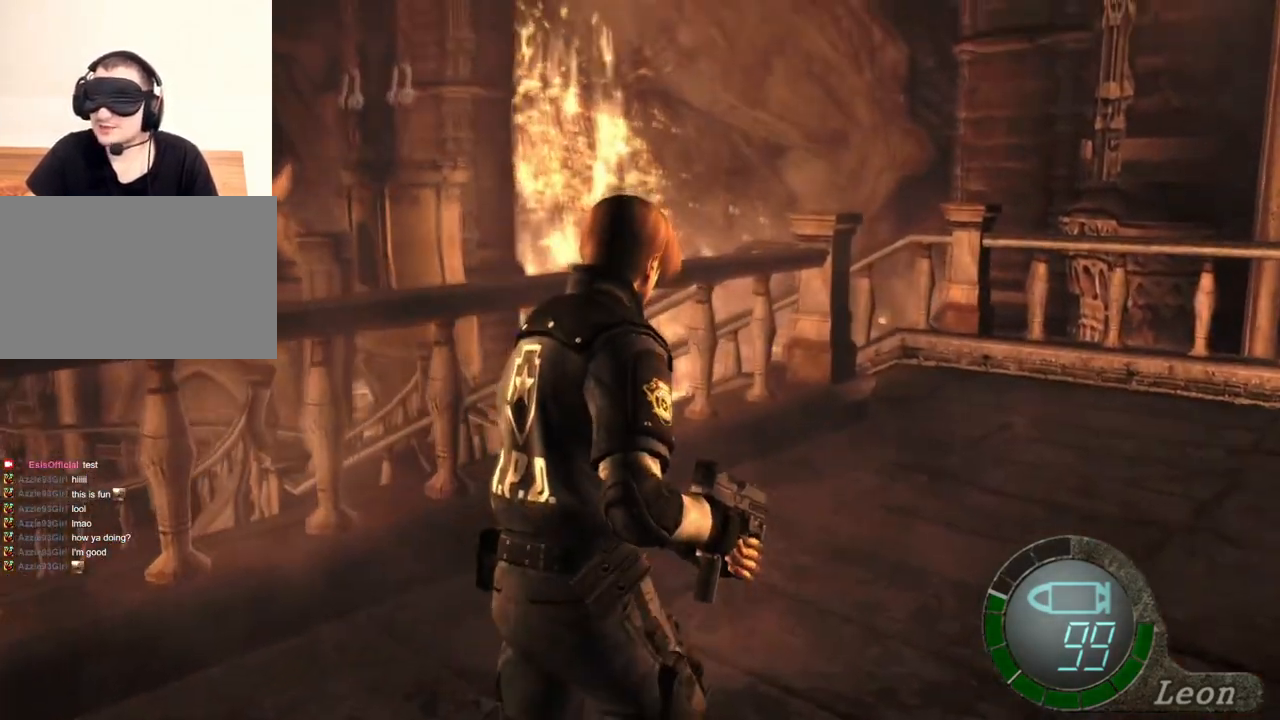
{"keys": ["shift", "w"], "mouse": [], "events": []}
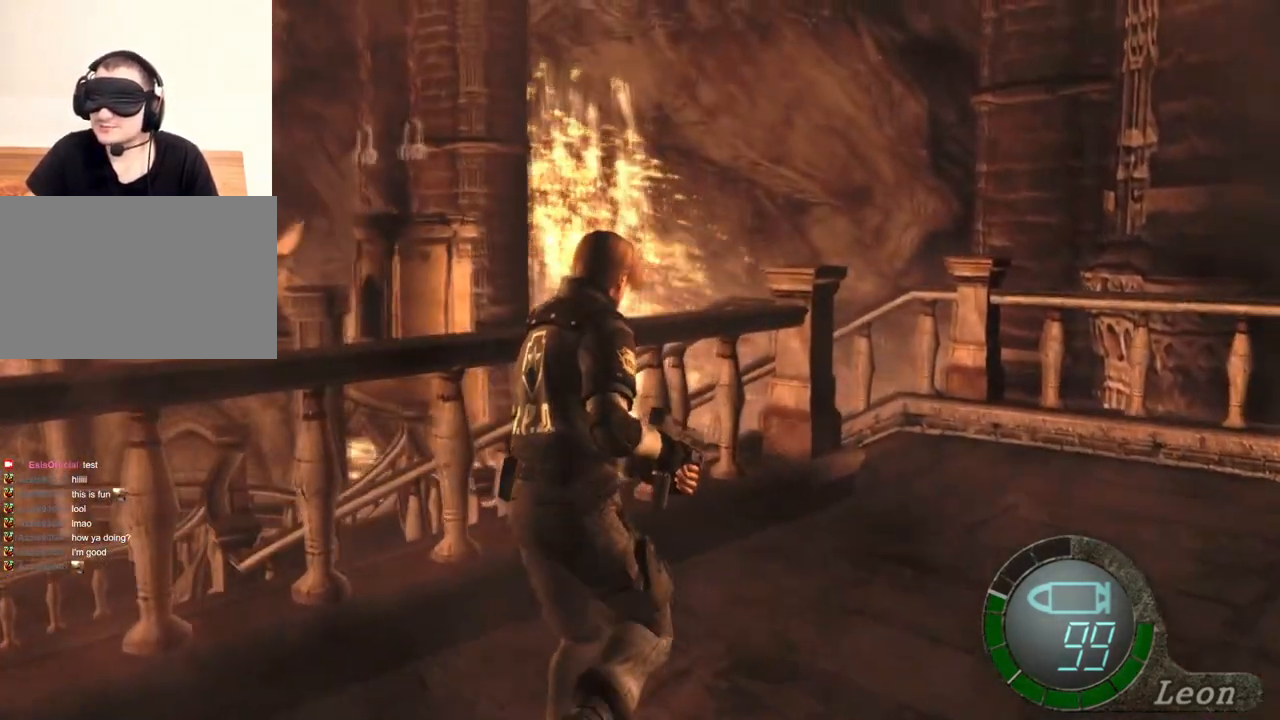
{"keys": ["shift", "w"], "mouse": [], "events": []}
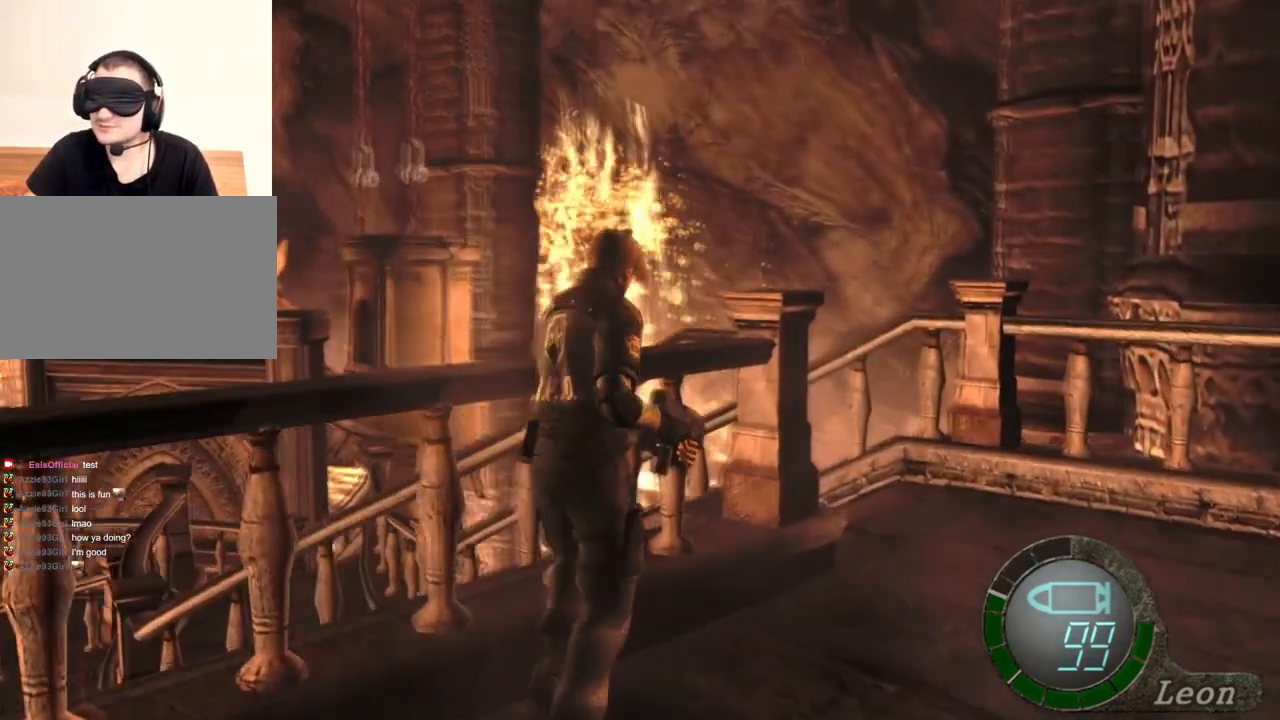
{"keys": ["shift", "w"], "mouse": [], "events": []}
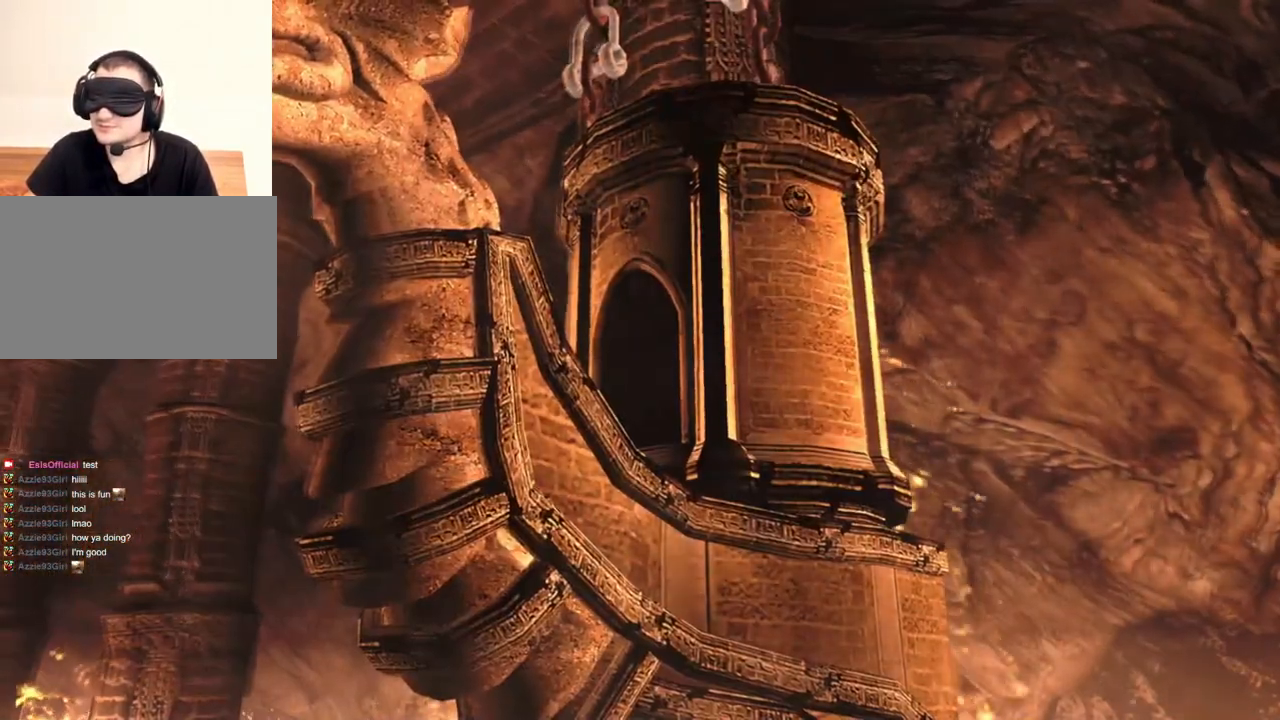
{"keys": ["shift", "w"], "mouse": [], "events": []}
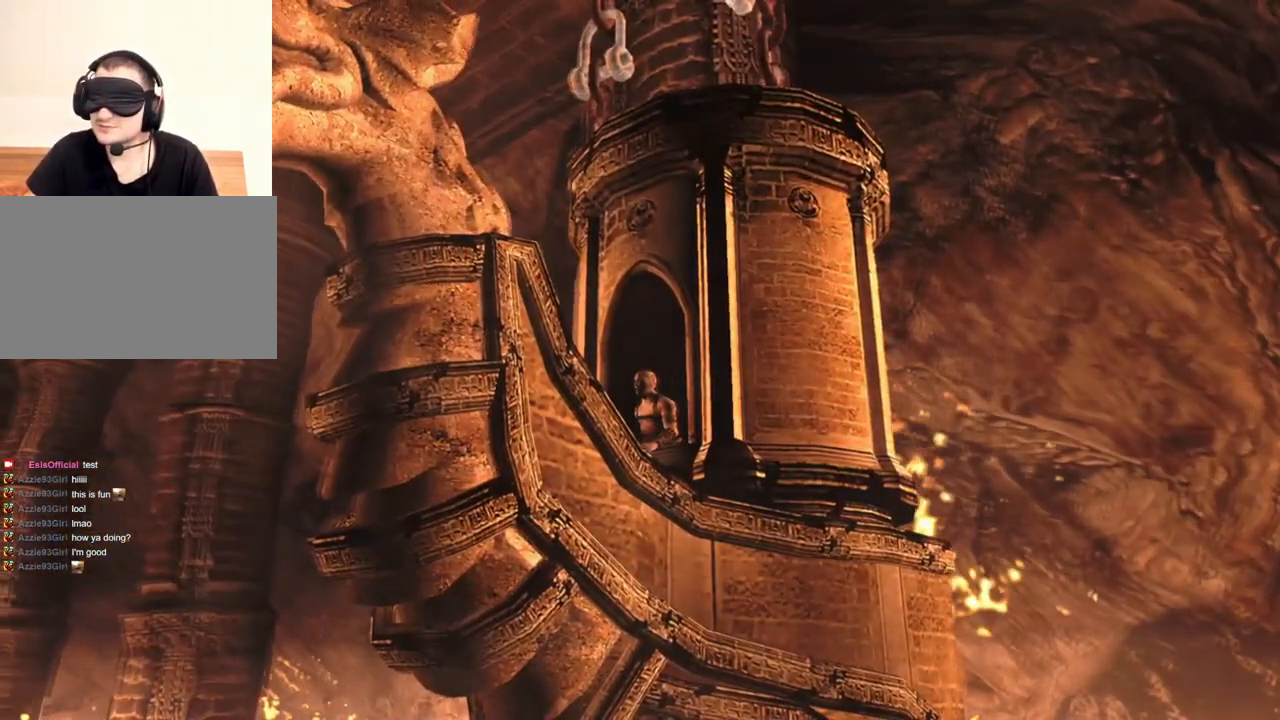
{"keys": [], "mouse": [], "events": [[334, "shift", "up"], [334, "w", "up"]]}
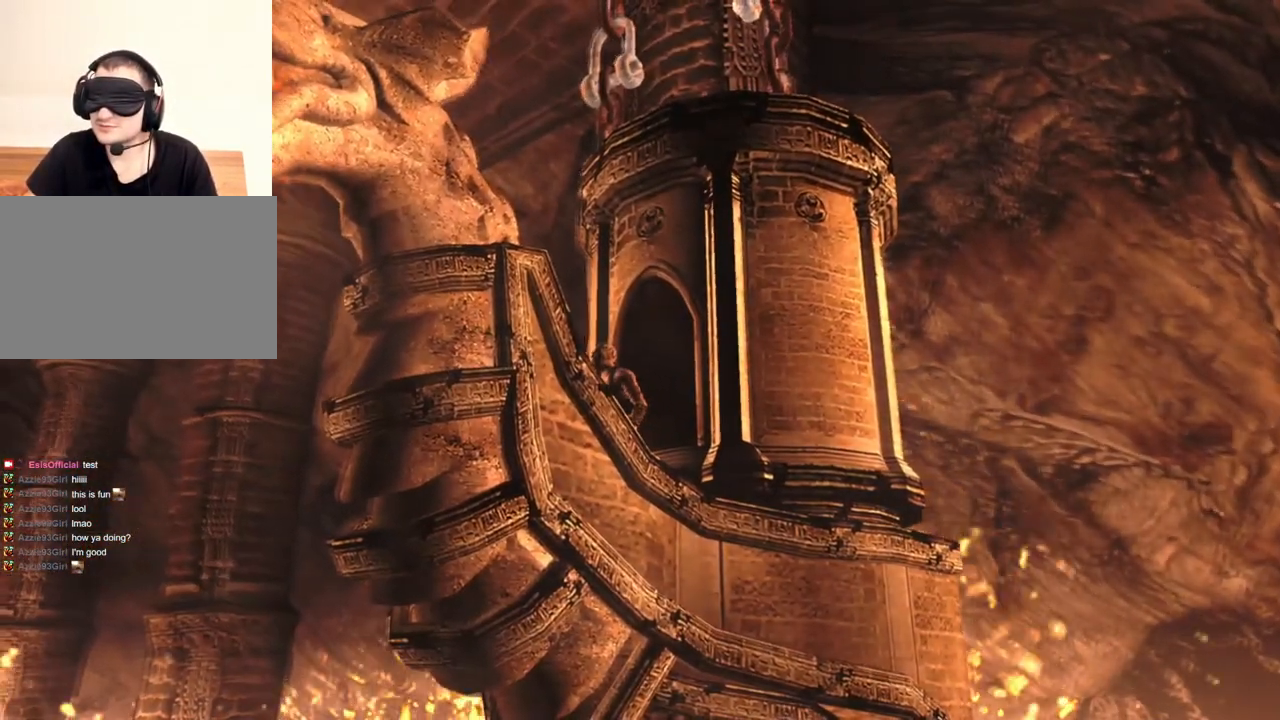
{"keys": [], "mouse": [], "events": []}
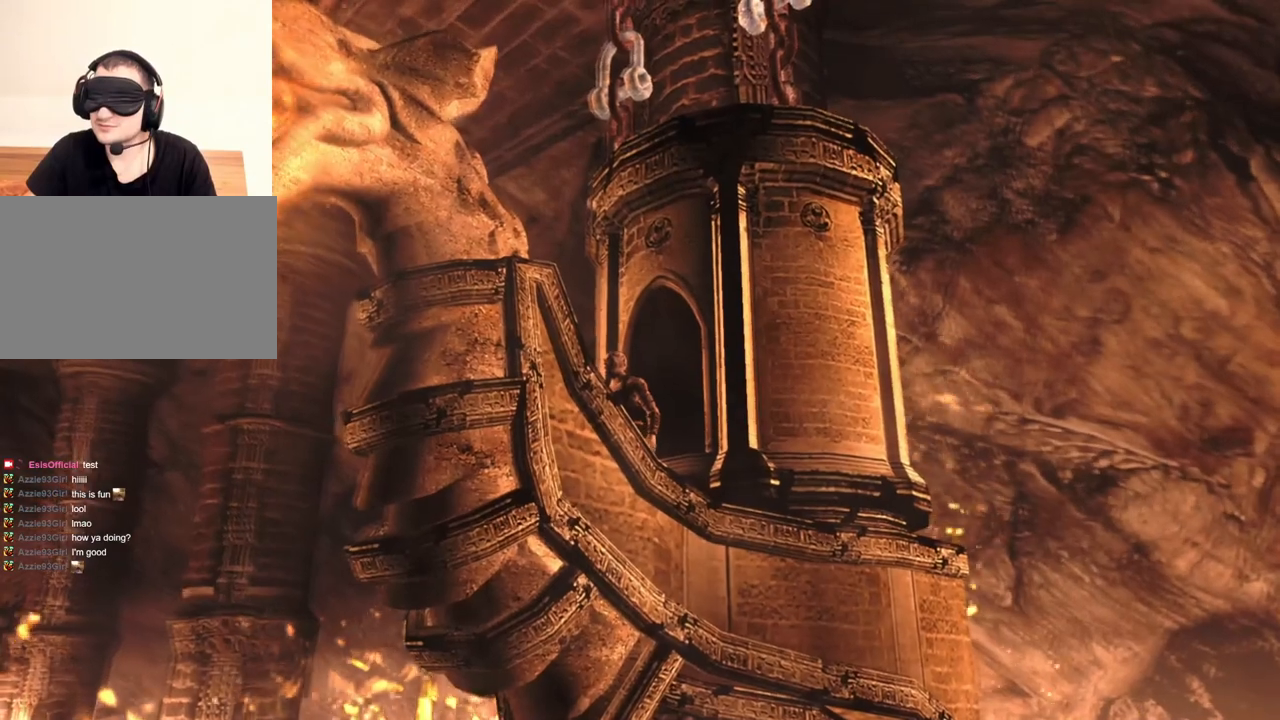
{"keys": [], "mouse": [], "events": []}
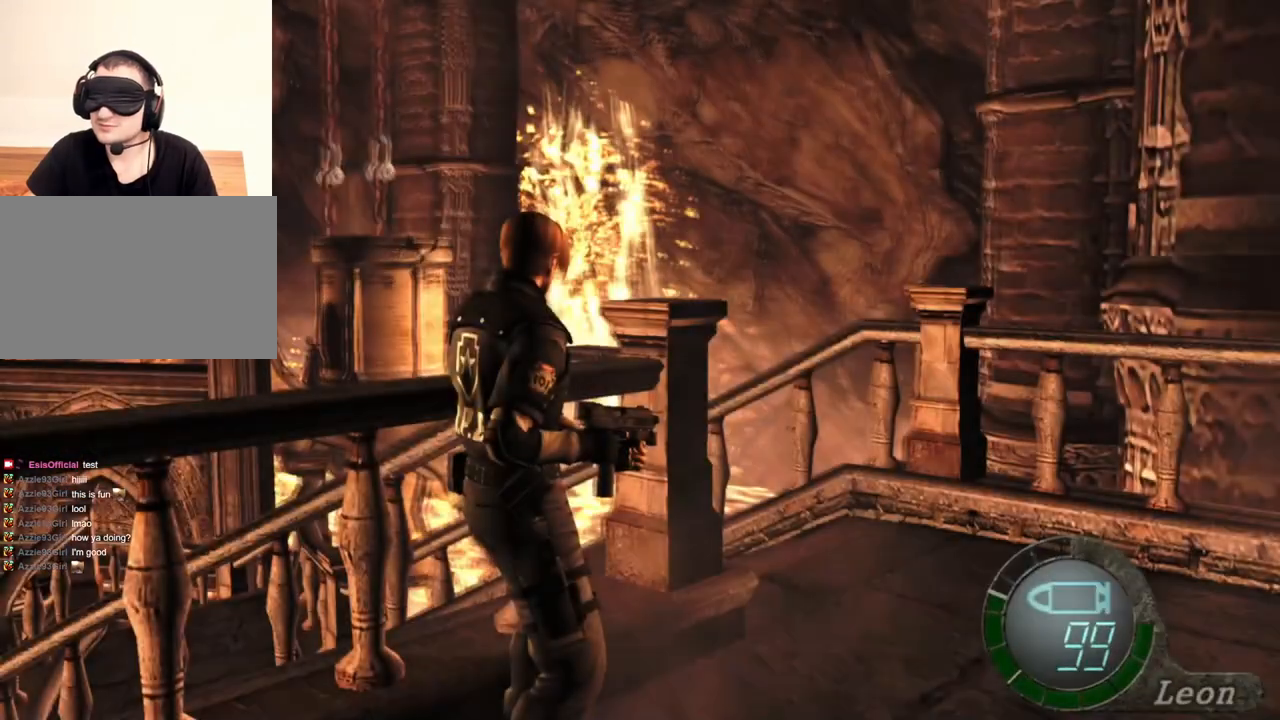
{"keys": [], "mouse": [], "events": []}
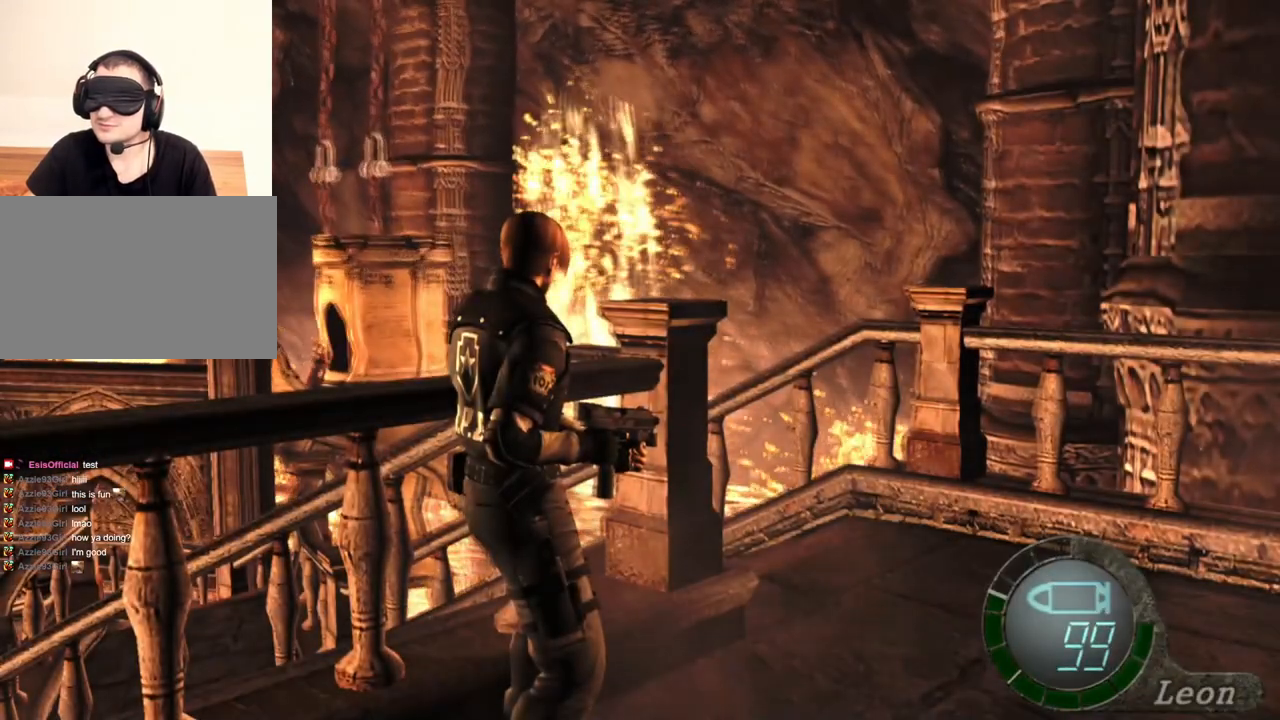
{"keys": ["tab"], "mouse": [], "events": [[467, "tab", "down"]]}
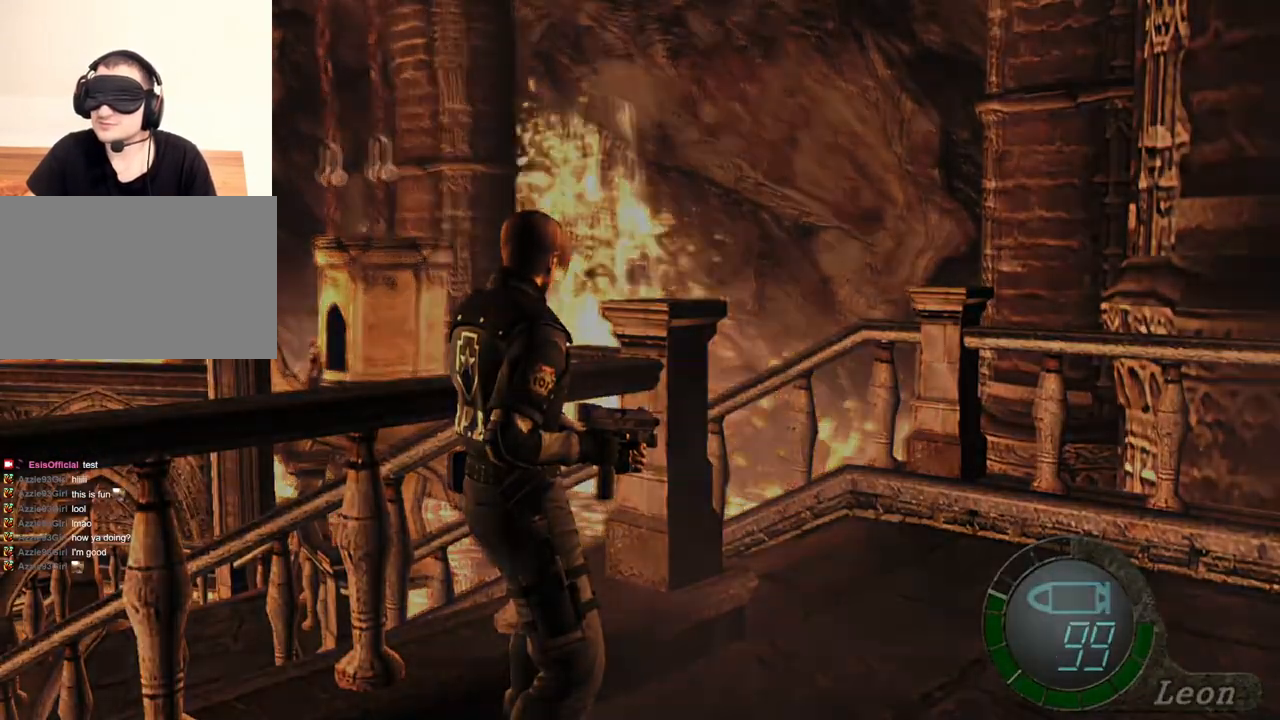
{"keys": [], "mouse": [], "events": [[134, "tab", "up"]]}
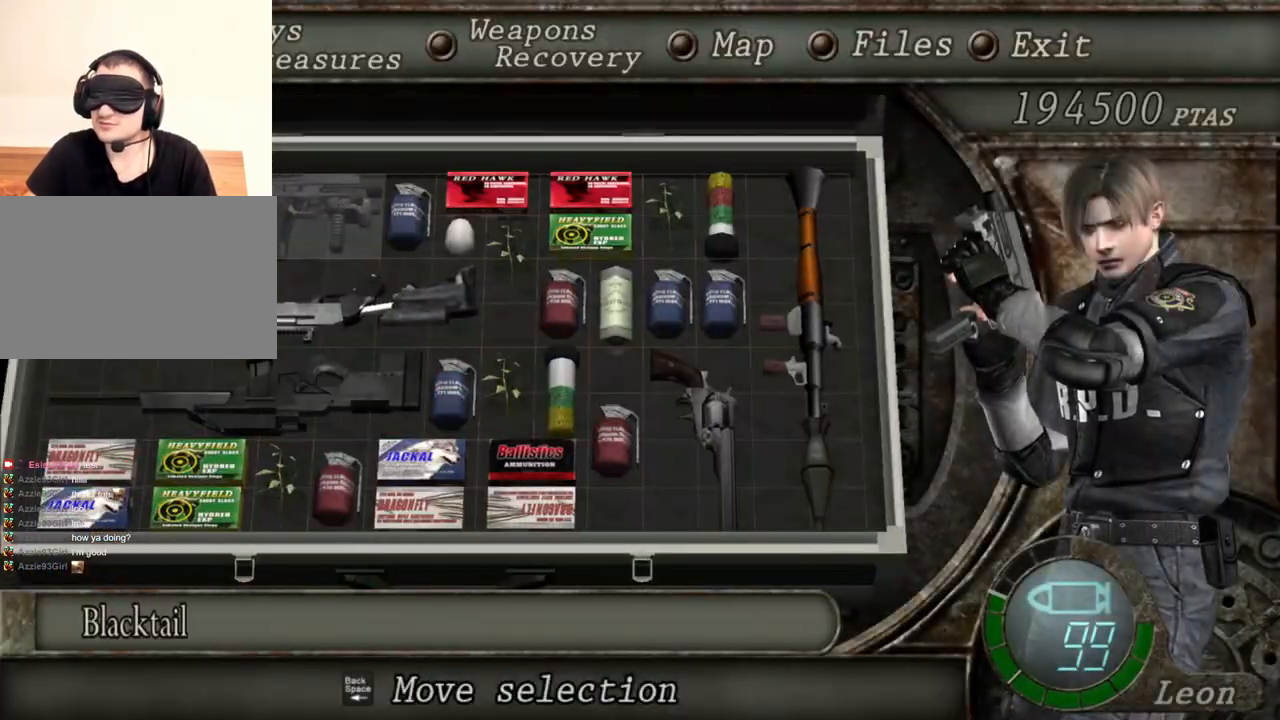
{"keys": [], "mouse": [], "events": []}
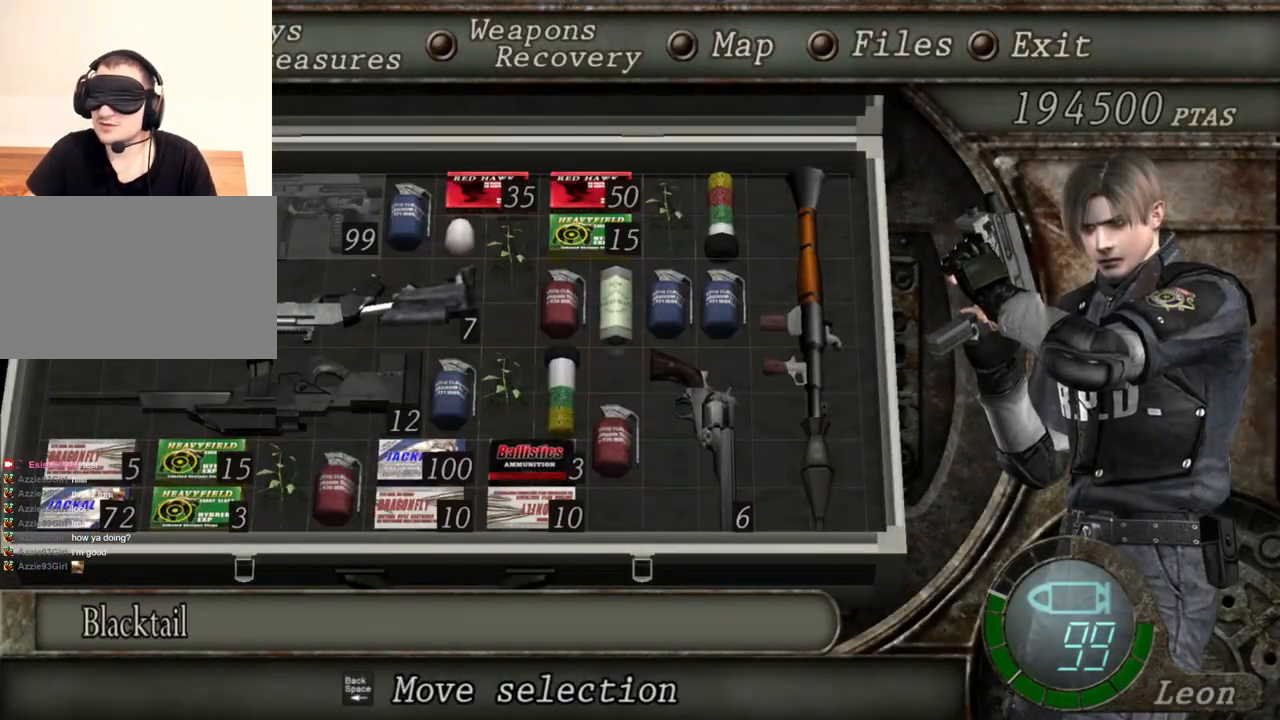
{"keys": [], "mouse": [], "events": []}
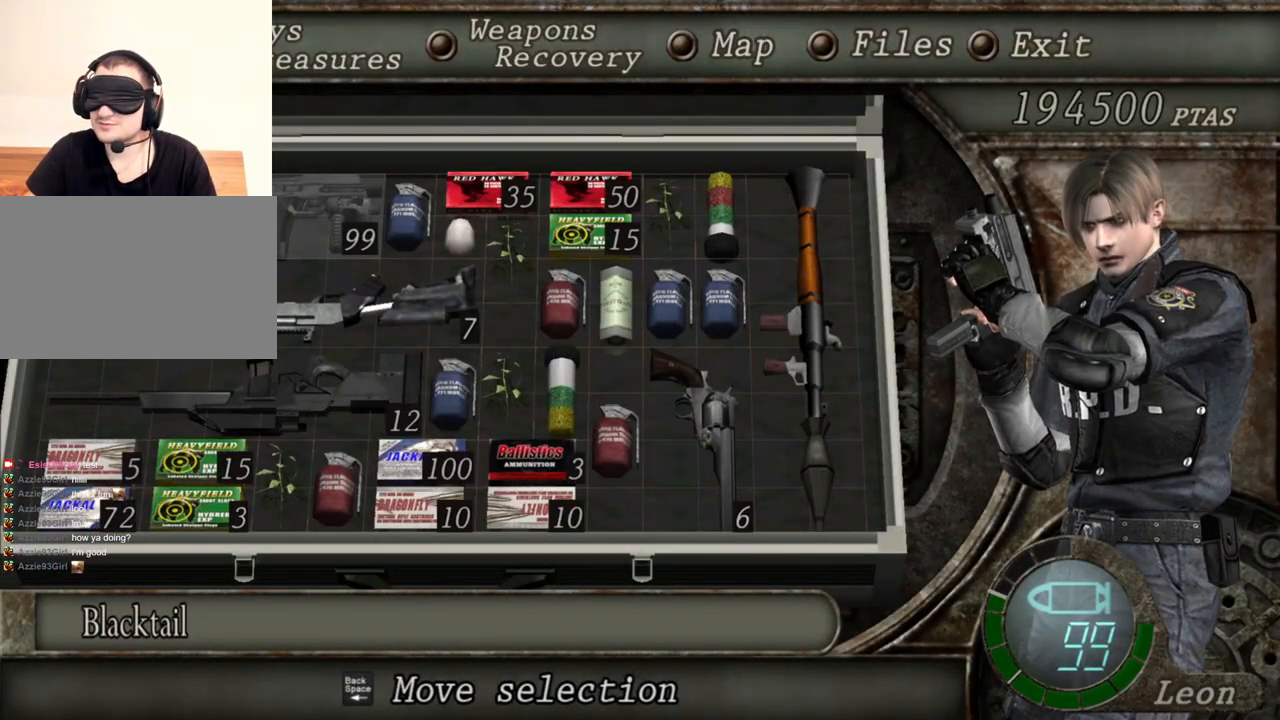
{"keys": [], "mouse": [], "events": []}
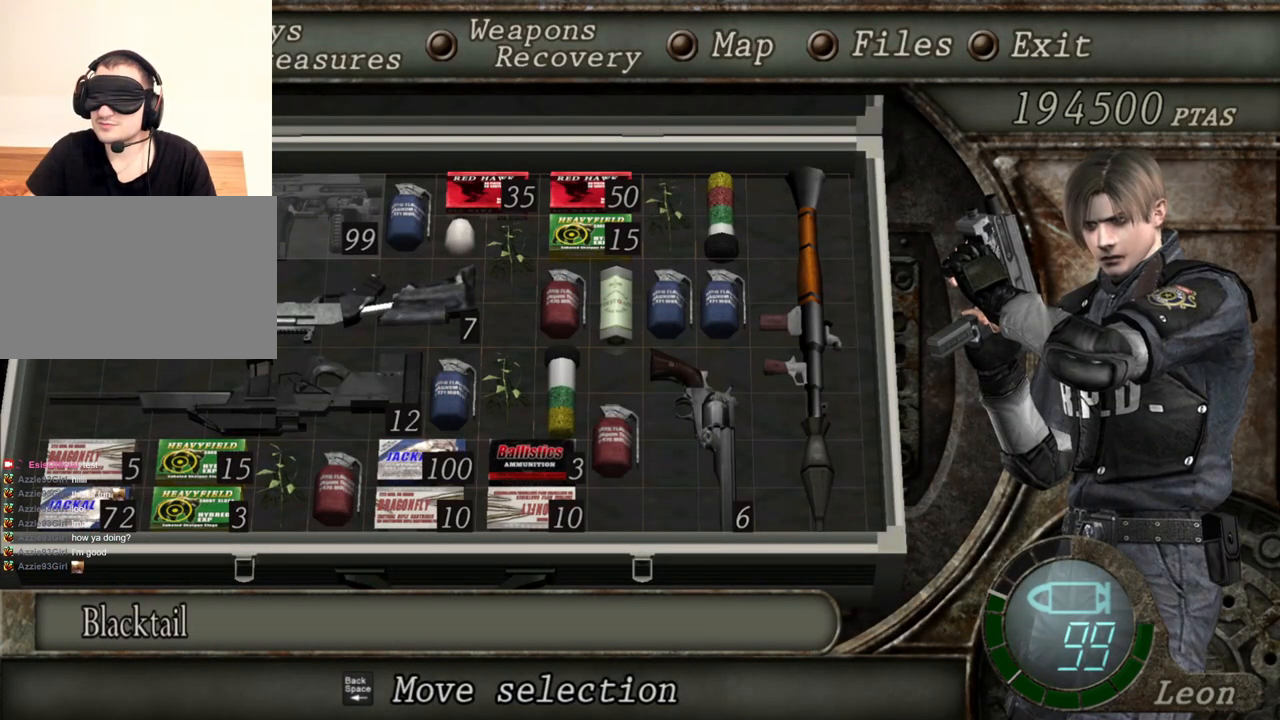
{"keys": [], "mouse": [], "events": []}
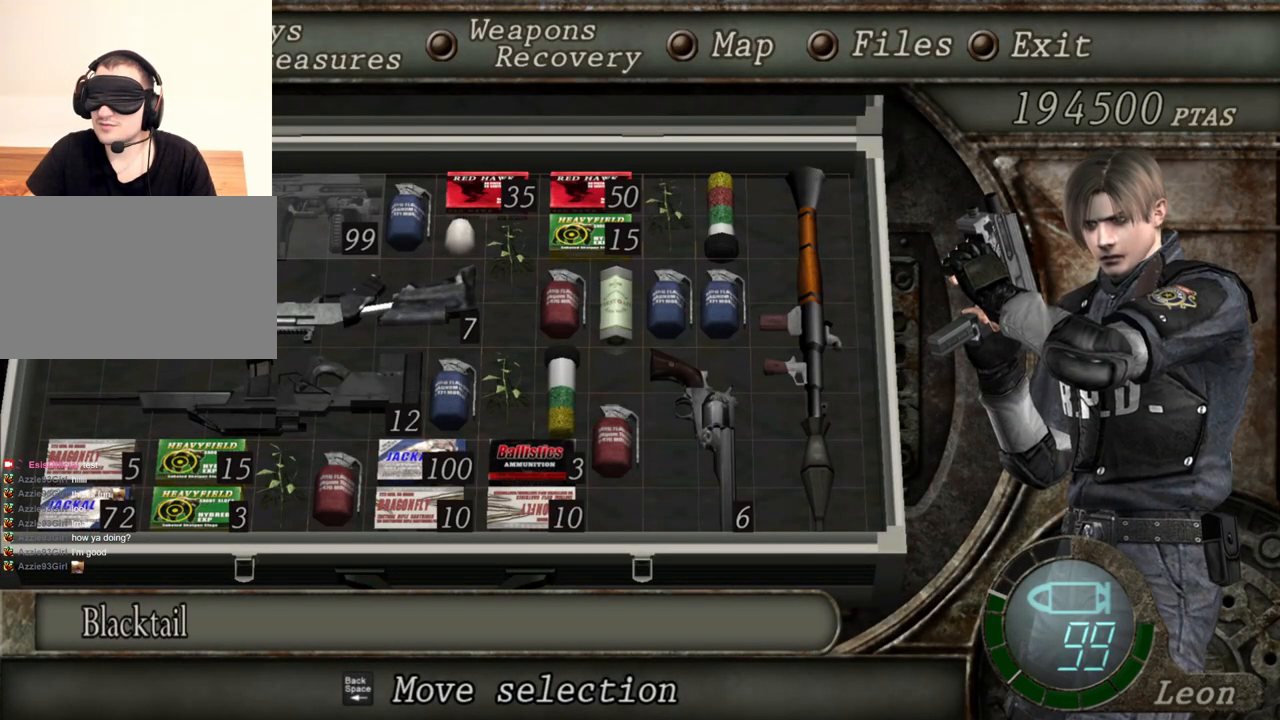
{"keys": [], "mouse": [], "events": []}
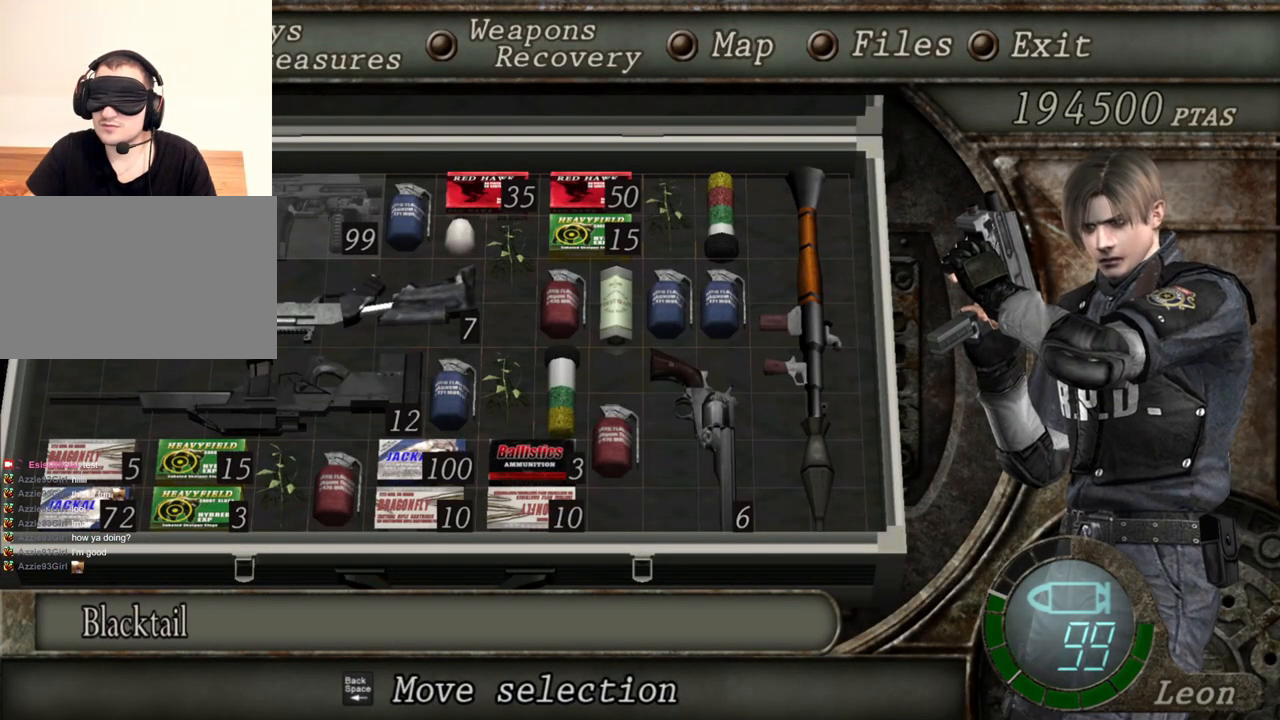
{"keys": [], "mouse": [], "events": []}
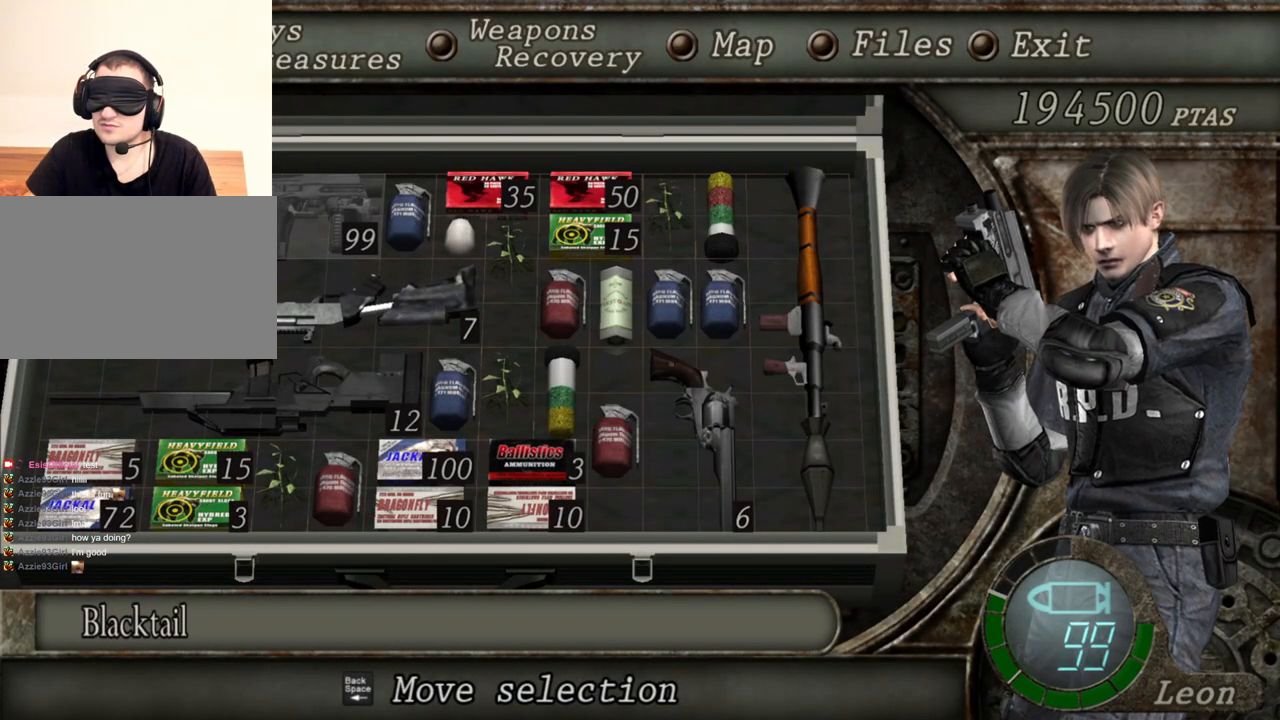
{"keys": [], "mouse": [], "events": []}
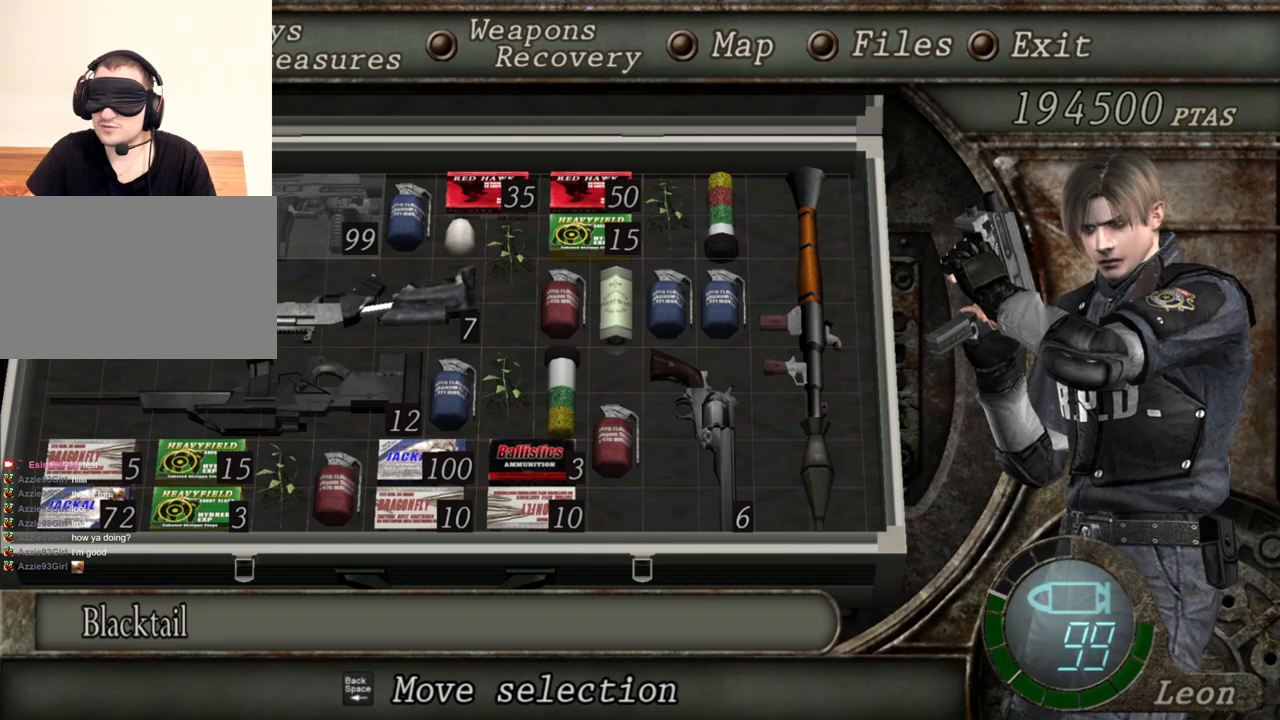
{"keys": ["tab"], "mouse": [], "events": [[434, "tab", "down"]]}
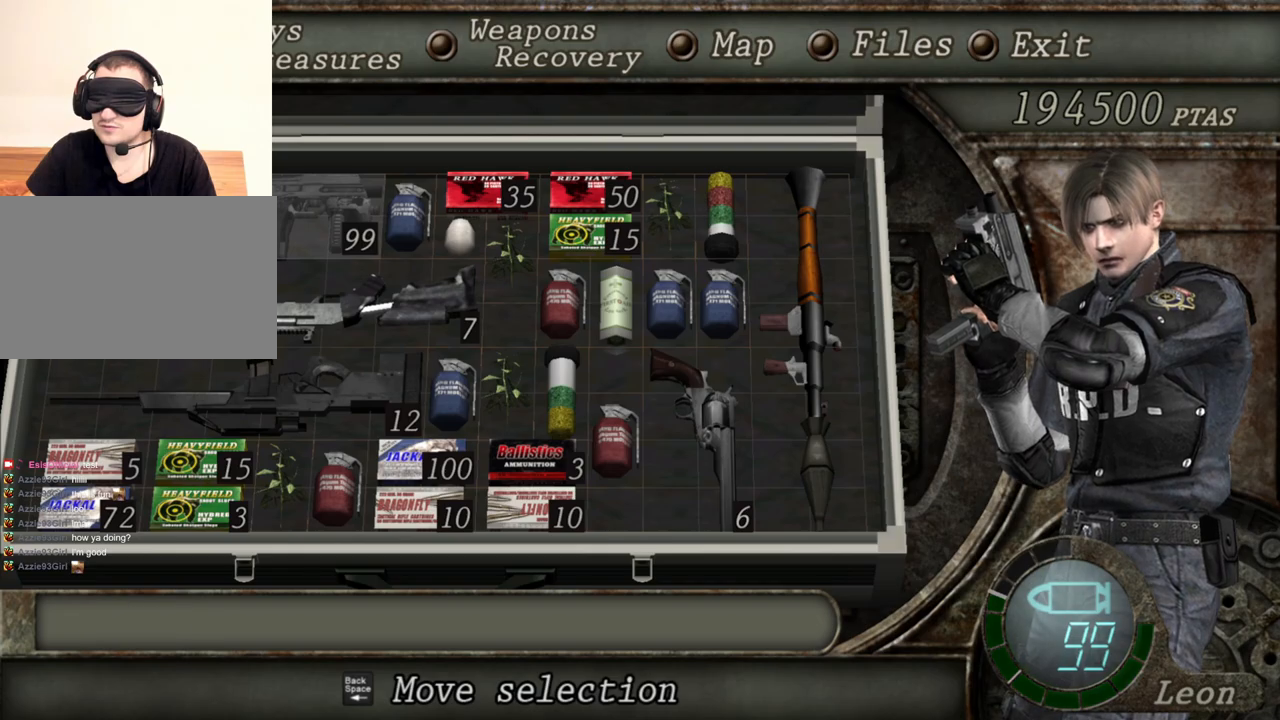
{"keys": ["shift", "w"], "mouse": [], "events": [[100, "tab", "up"], [167, "w", "down"], [367, "shift", "down"]]}
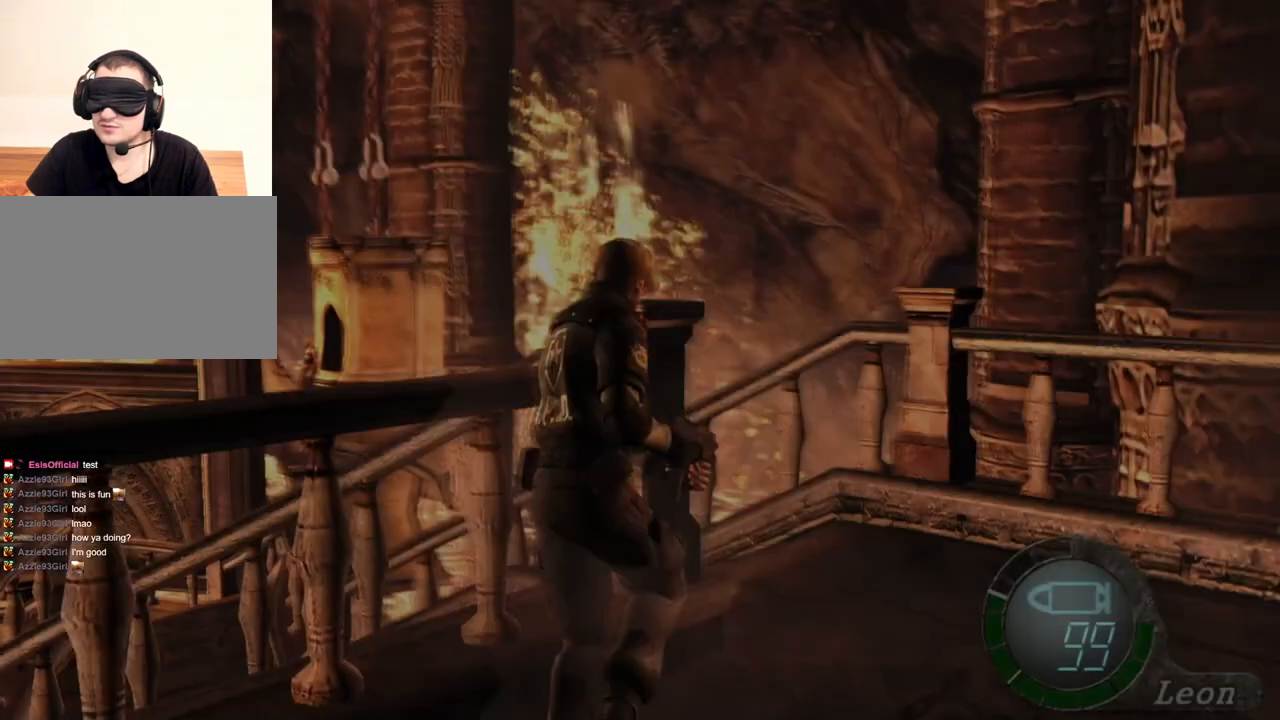
{"keys": ["shift", "w"], "mouse": [], "events": []}
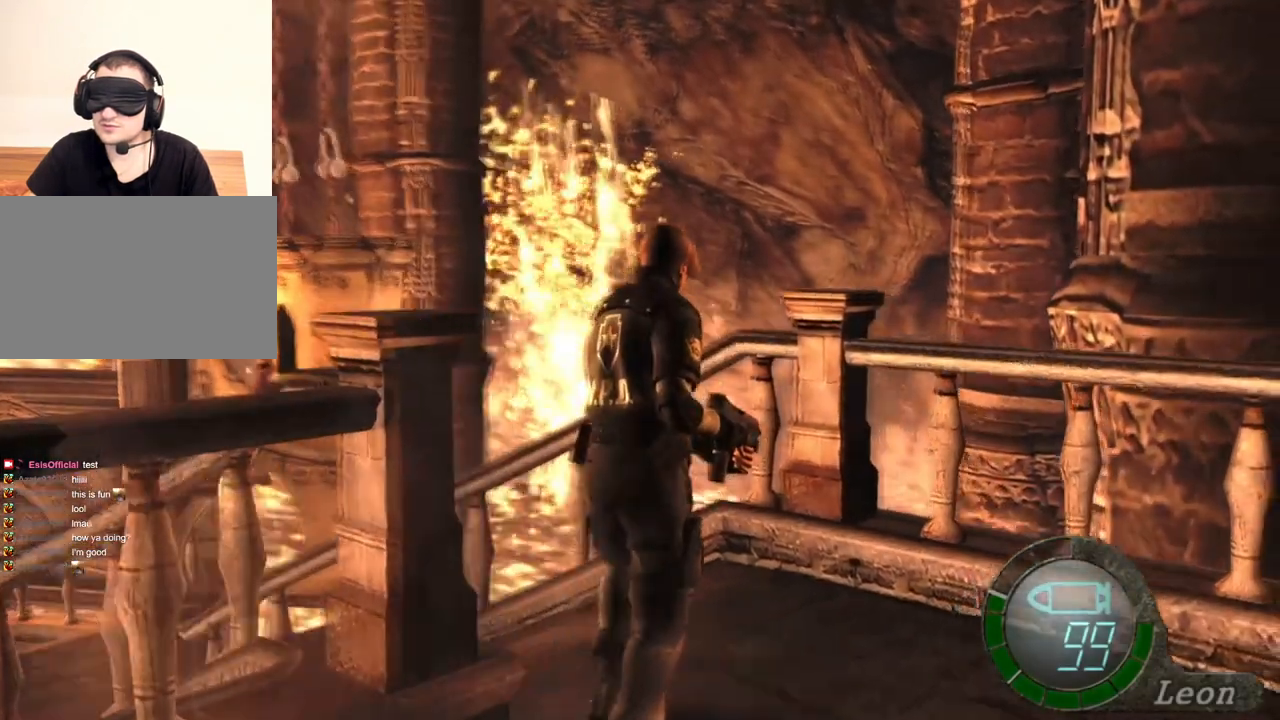
{"keys": ["tab"], "mouse": [], "events": [[400, "shift", "up"], [434, "w", "up"], [500, "tab", "down"]]}
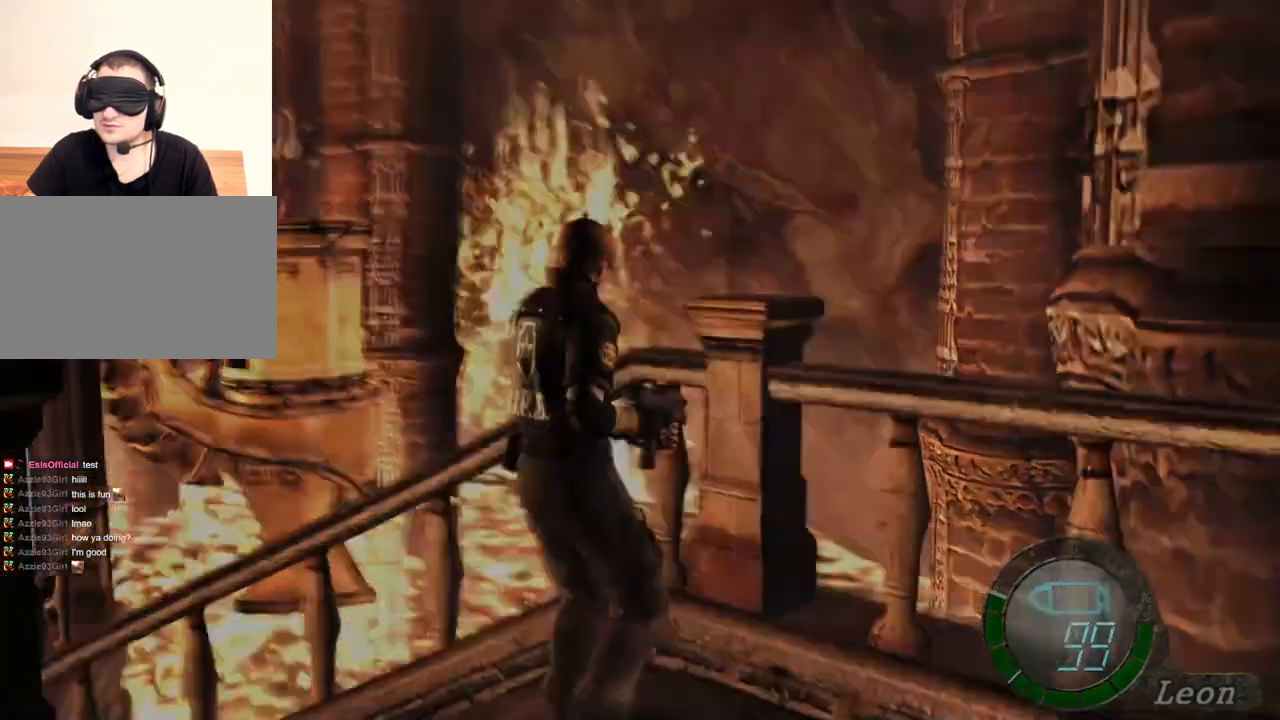
{"keys": [], "mouse": [], "events": [[134, "tab", "up"]]}
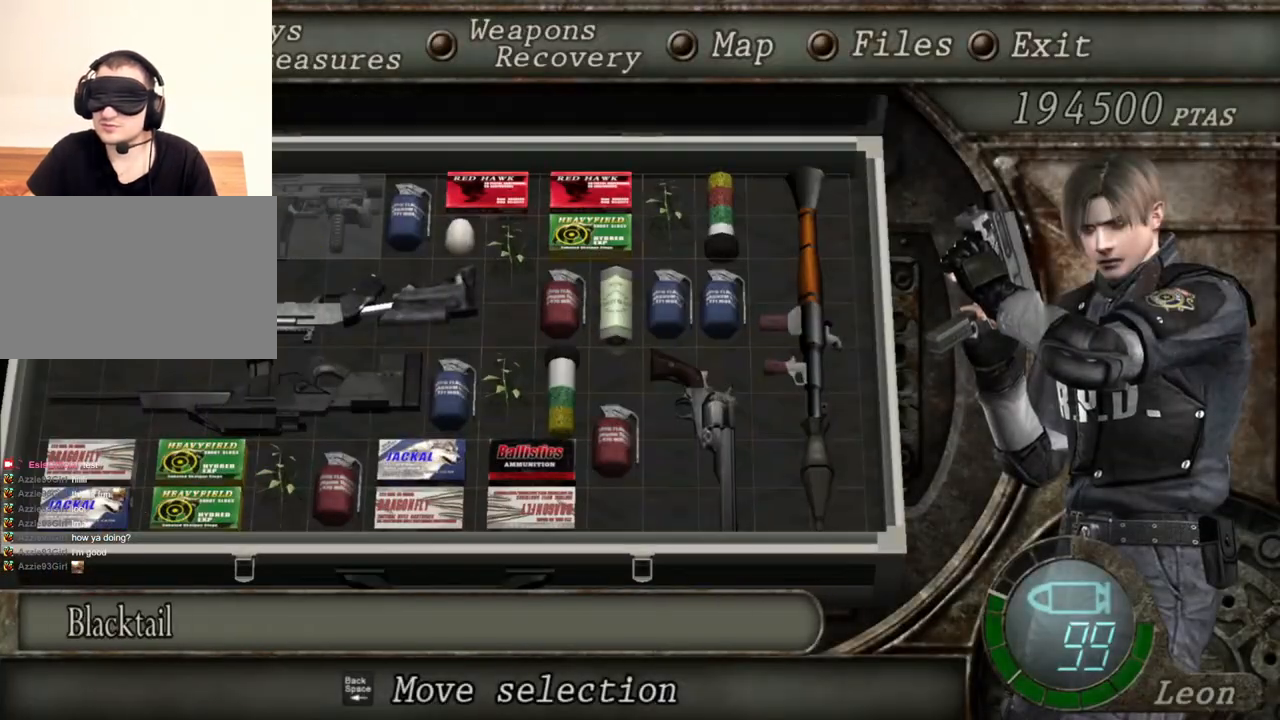
{"keys": [], "mouse": [], "events": []}
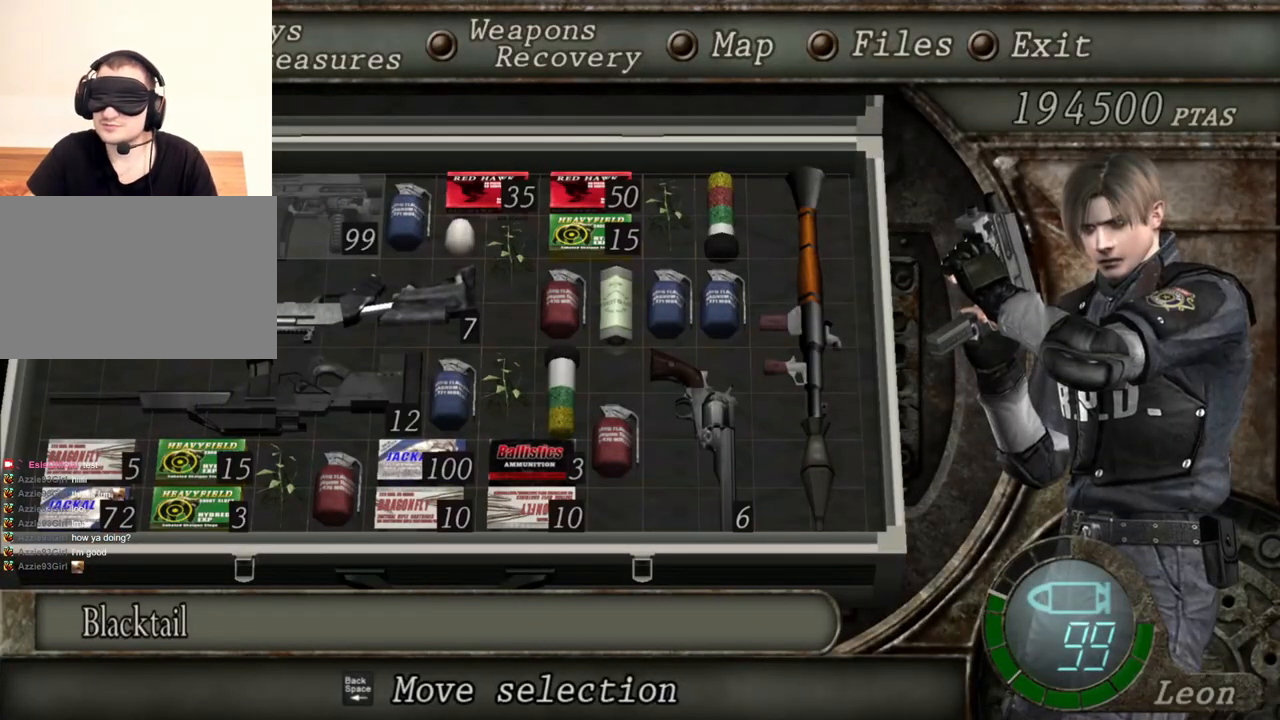
{"keys": [], "mouse": [], "events": []}
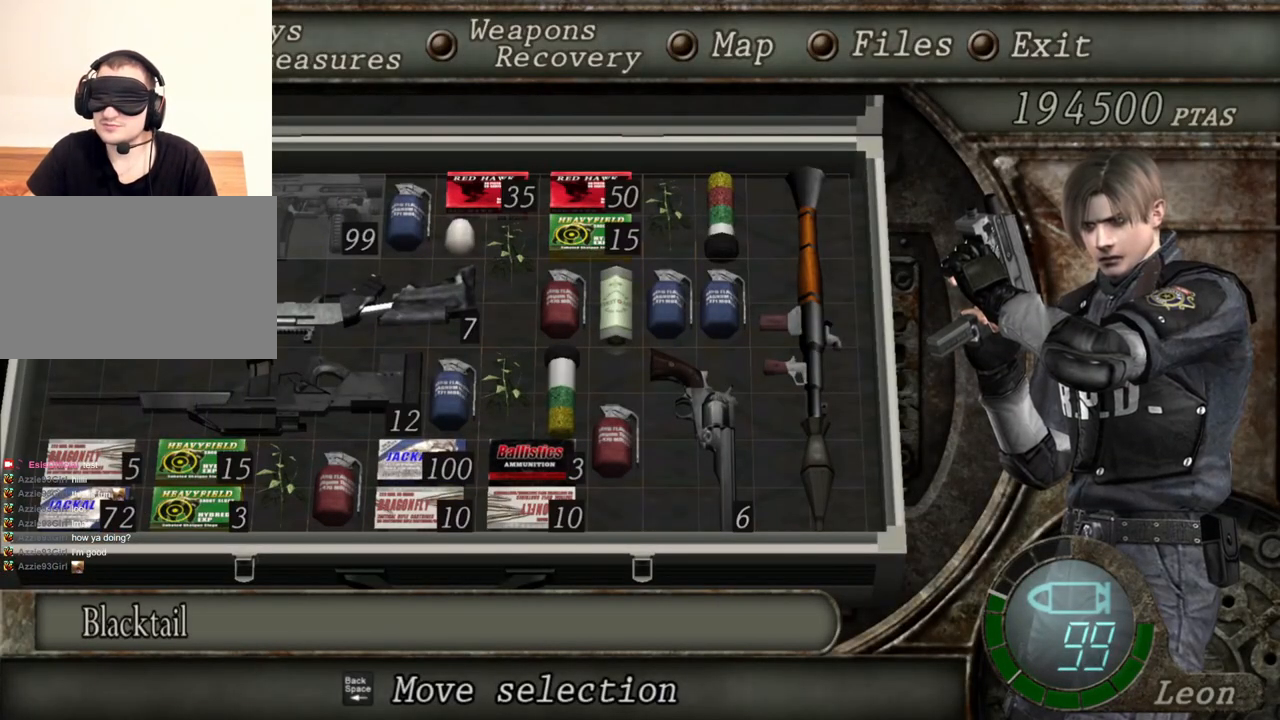
{"keys": ["tab"], "mouse": [], "events": [[467, "tab", "down"]]}
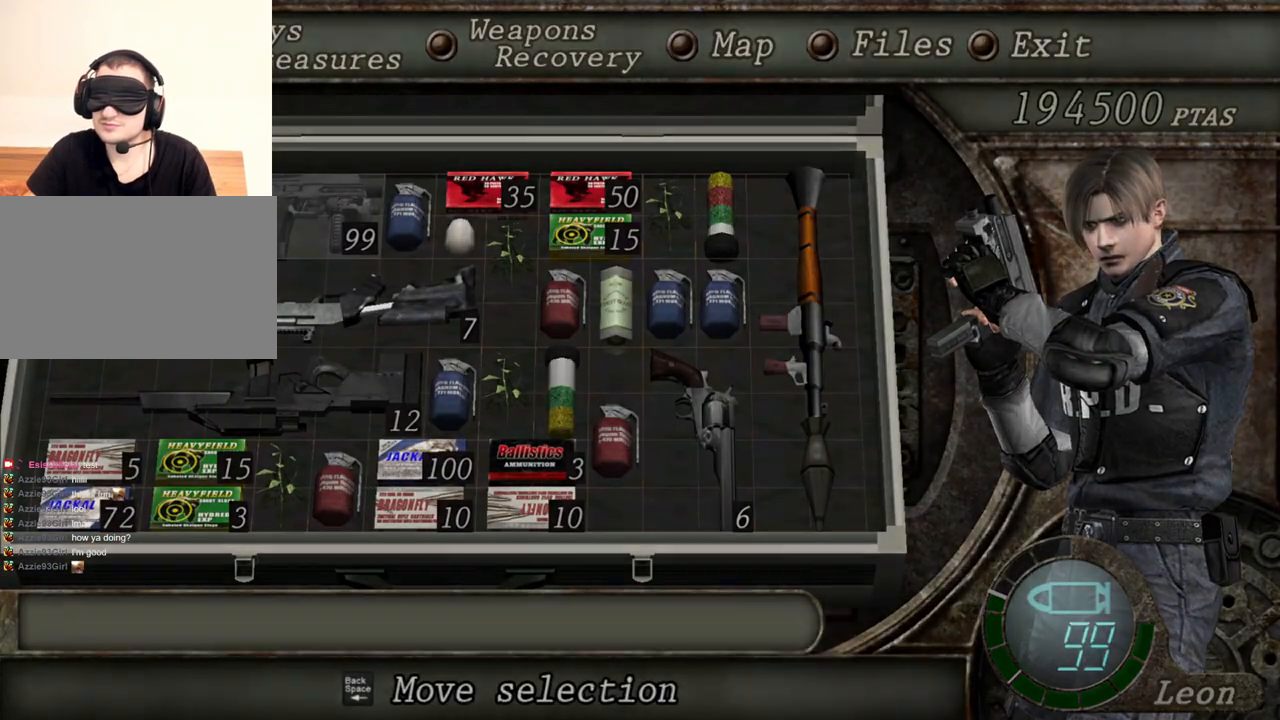
{"keys": [], "mouse": [], "events": [[100, "tab", "up"]]}
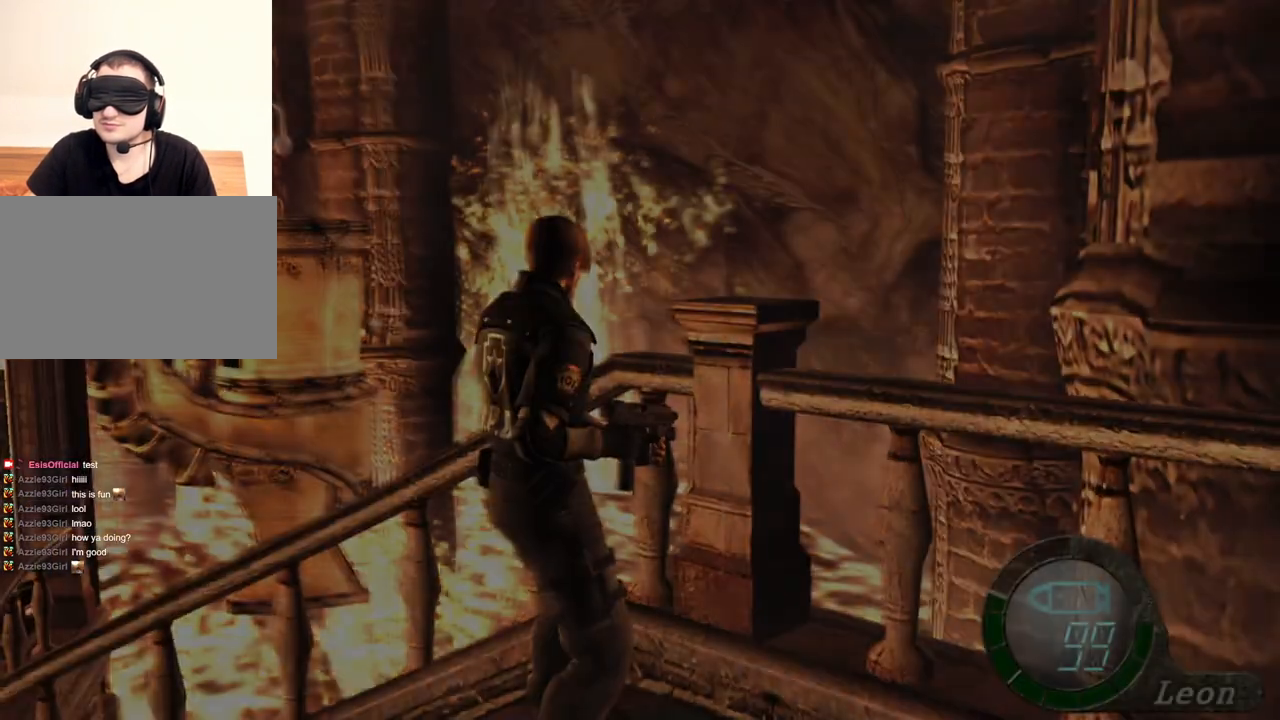
{"keys": [], "mouse": [], "events": [[300, "mouse_right", "down"], [434, "mouse_right", "up"]]}
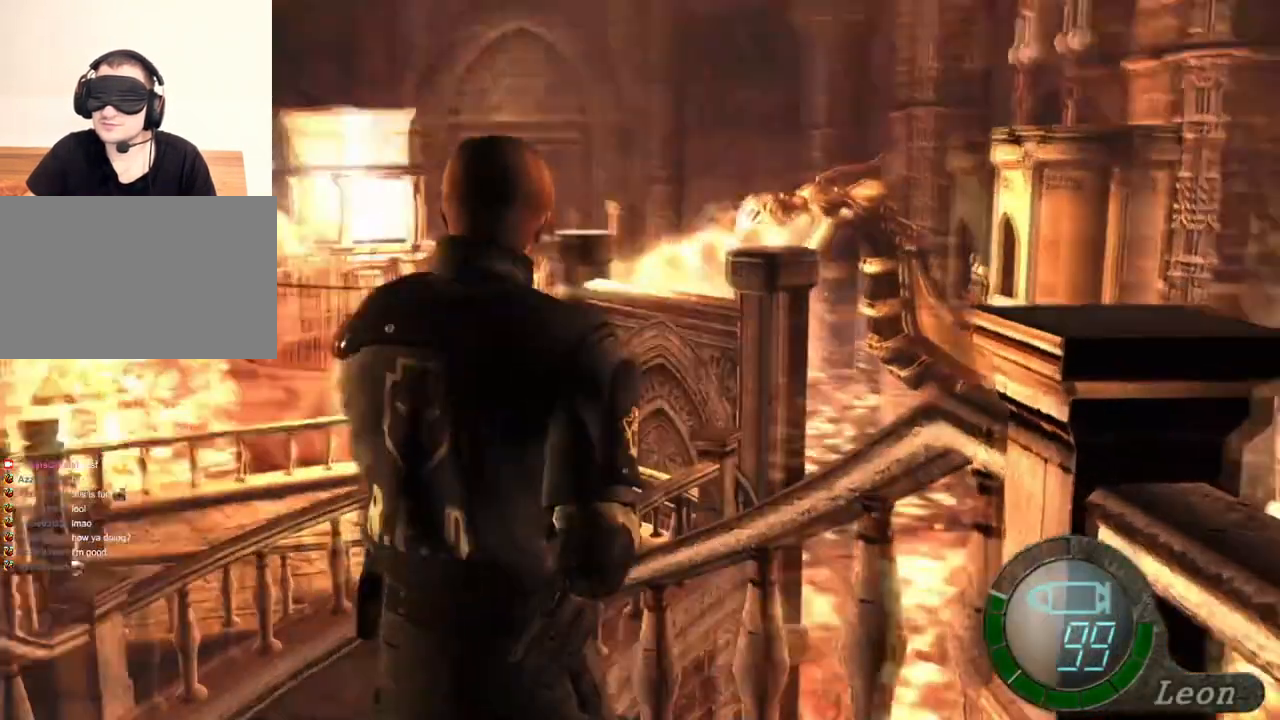
{"keys": [], "mouse": [], "events": [[234, "tab", "down"], [334, "tab", "up"]]}